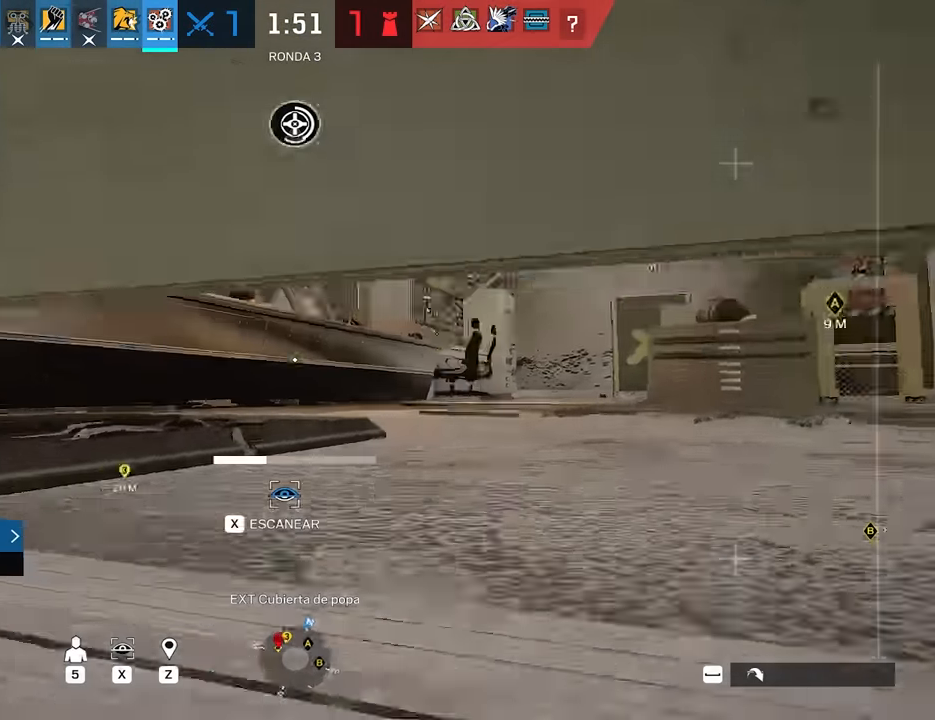
Gameplay with keyboard and mouse; each line is a JSON object with the keys and mouse buttons held at the frame after it. "events" lists presses ("down") and releases ("up") of "1", "2", "3", "4", "5", "a", "alt", "c", "caps_lock", "ctrl", "d", "e", "f", "g", "q", "r", "s", "shift", "space", "t", "tab", "v", "w", "x", "z", "mouse_left", "mouse_wheel" and "mouse_right" between this image and that frame as [ms after this image, input, new state], when the widget could be followed in between. "mouse_left", "mouse_wheel", "mouse_right" = the "left", "wheel", "right" buttons of the "mouse" list. No other keys are recorded. "wheel" means that the mouse wheel is clicked or scrolled. Not read: mouse_move.
{"keys": ["d", "w"], "mouse": [], "events": [[33, "w", "up"], [83, "shift", "up"], [83, "x", "up"], [317, "w", "down"]]}
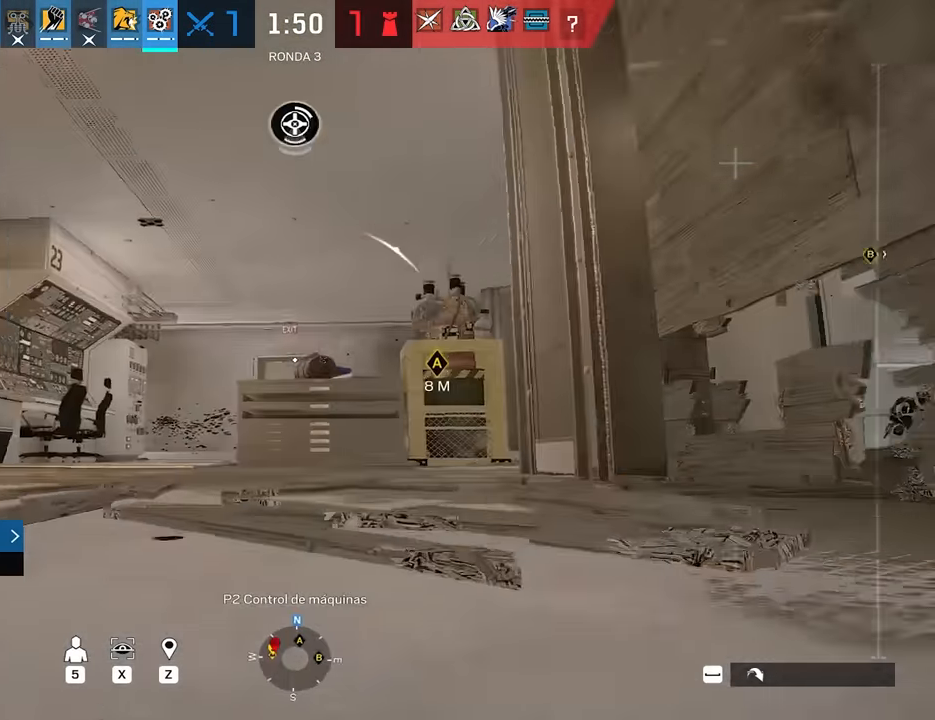
{"keys": [], "mouse": [], "events": [[50, "w", "up"], [183, "d", "up"]]}
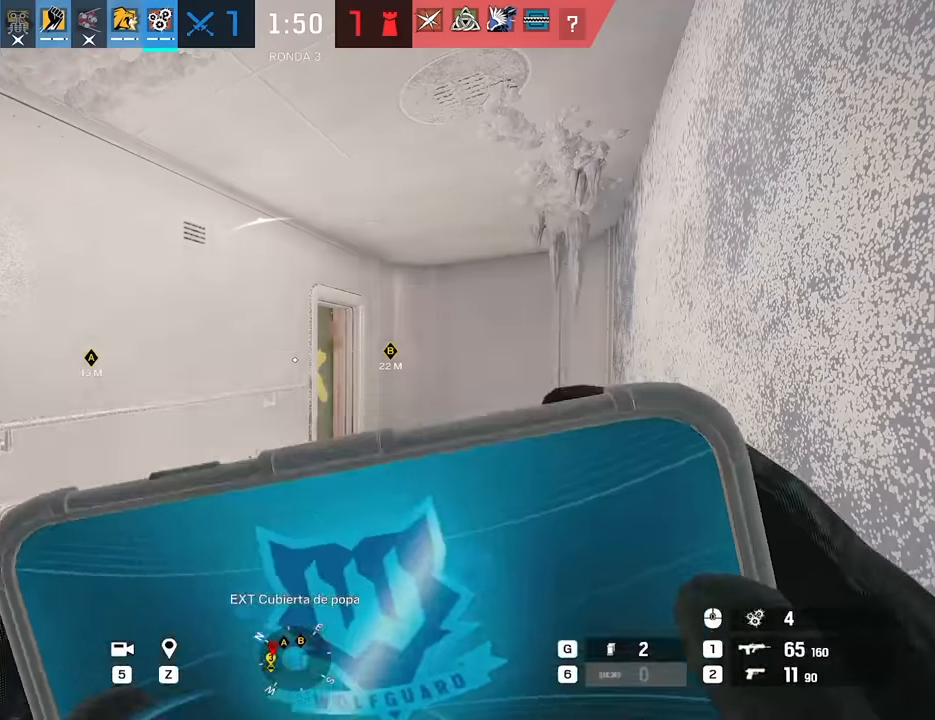
{"keys": ["d", "shift", "w"], "mouse": [], "events": [[200, "d", "down"], [300, "w", "down"], [350, "shift", "down"]]}
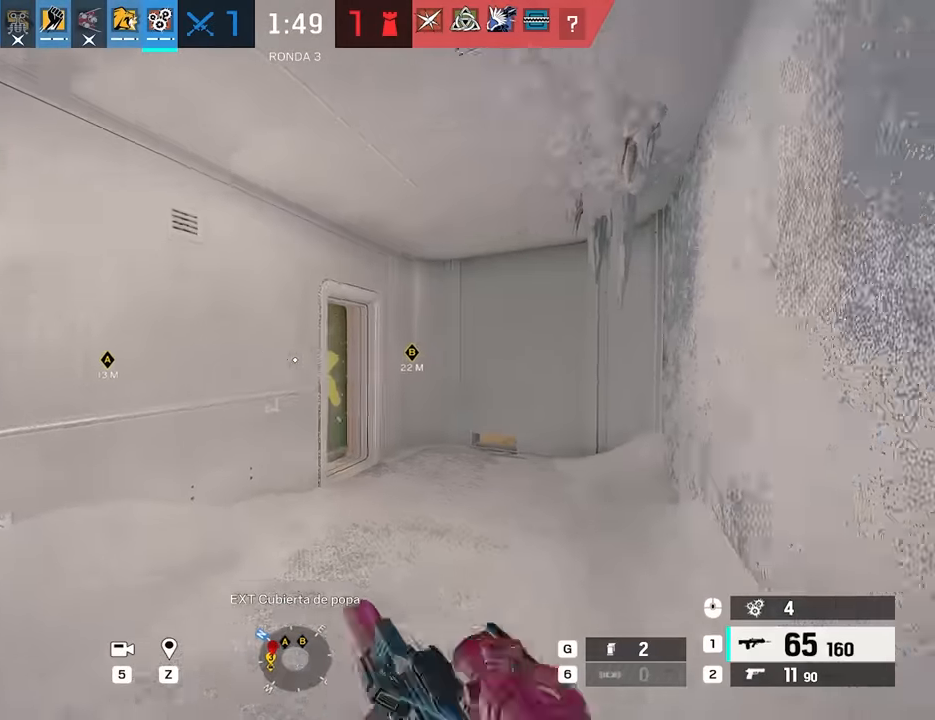
{"keys": ["d", "e"], "mouse": [], "events": [[417, "w", "up"], [450, "e", "down"], [450, "shift", "up"]]}
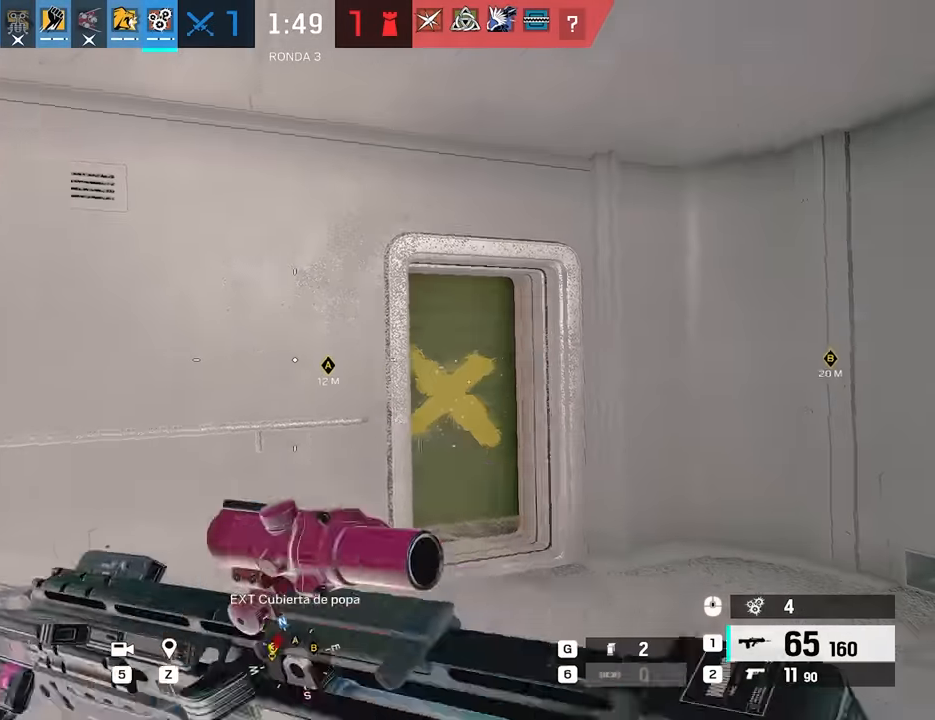
{"keys": ["d"], "mouse": ["right"], "events": [[100, "e", "up"], [233, "mouse_right", "down"]]}
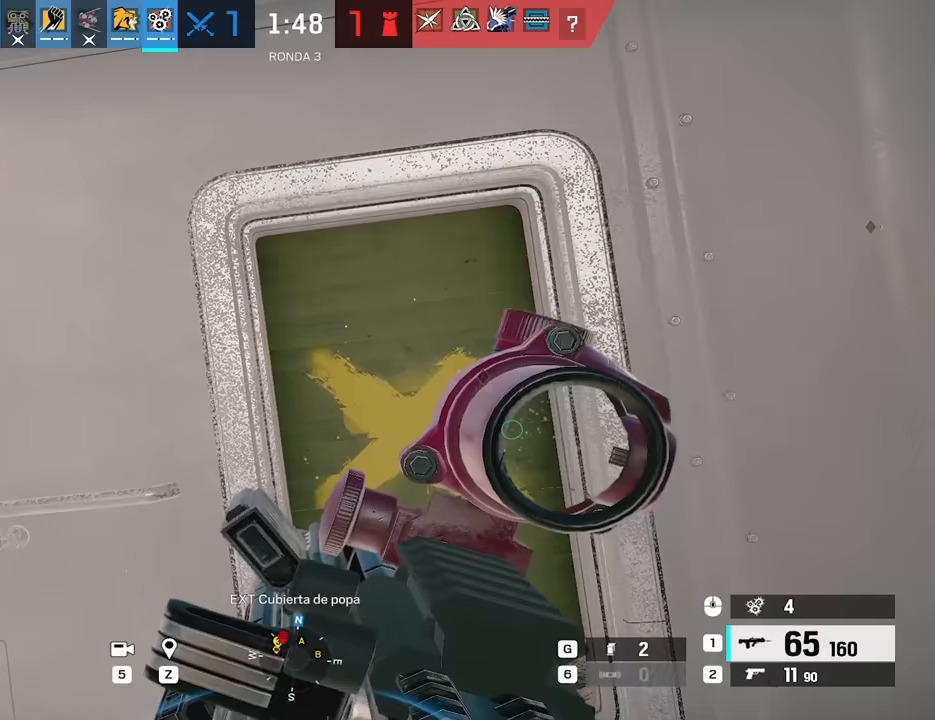
{"keys": ["d", "w"], "mouse": ["left", "right"], "events": [[17, "mouse_left", "down"], [300, "e", "down"], [400, "e", "up"], [483, "w", "down"]]}
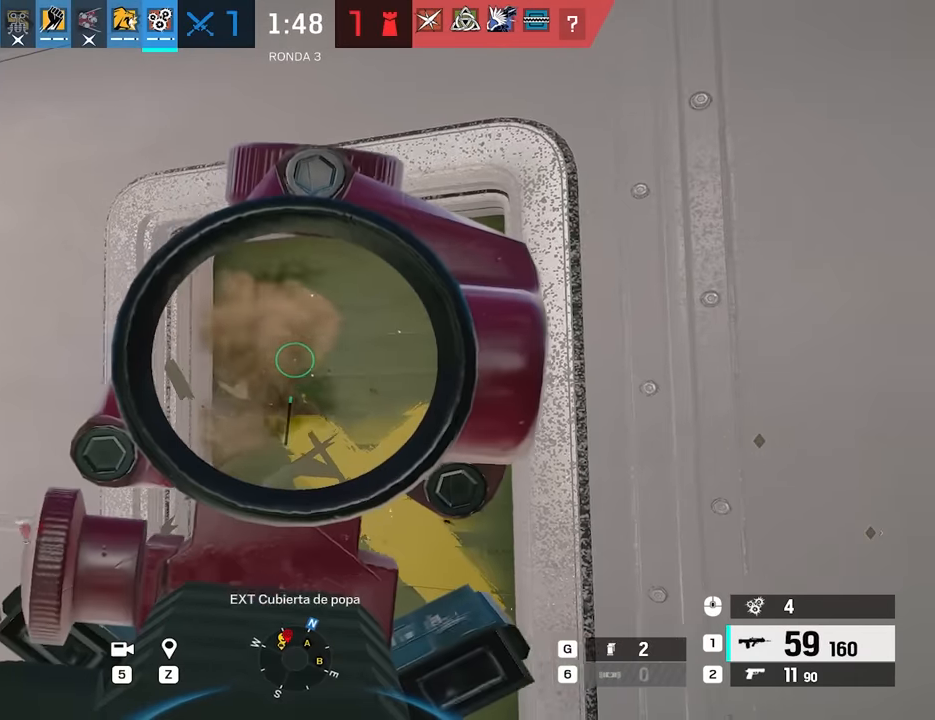
{"keys": ["a"], "mouse": ["left", "right"], "events": [[217, "a", "down"], [217, "d", "up"], [267, "w", "up"], [317, "a", "up"], [317, "d", "down"], [450, "a", "down"], [450, "d", "up"]]}
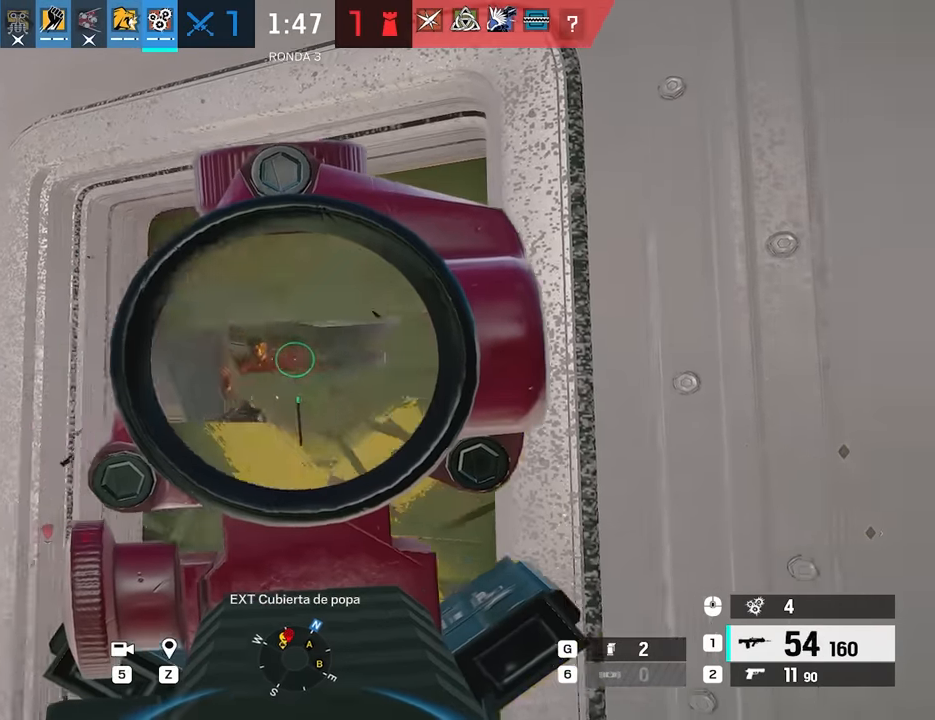
{"keys": ["a"], "mouse": ["left", "right"], "events": [[150, "d", "down"], [183, "a", "up"], [383, "a", "down"], [433, "d", "up"]]}
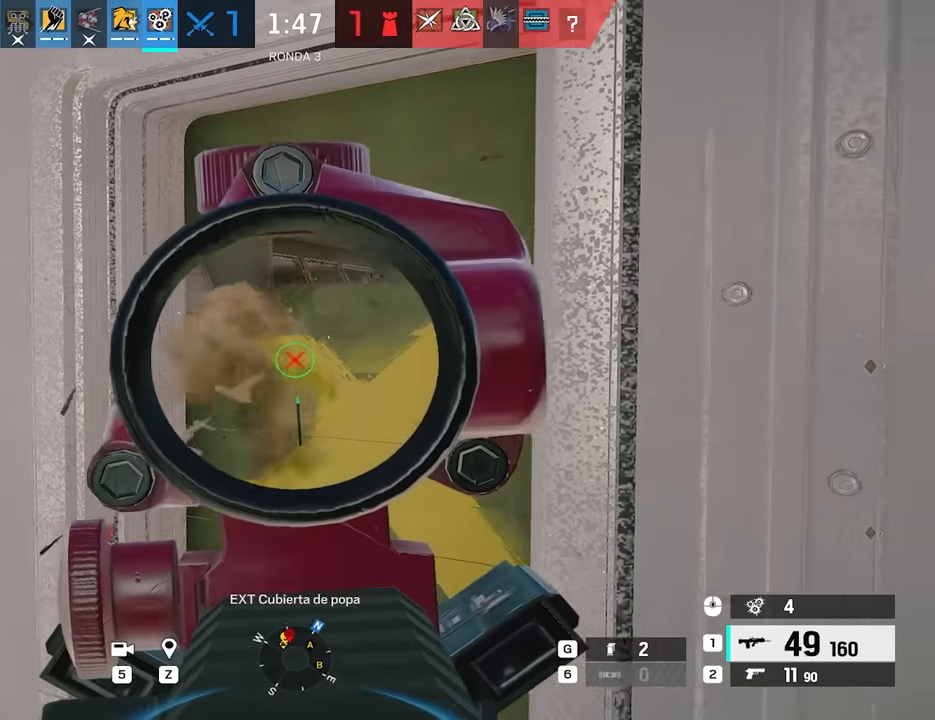
{"keys": ["a"], "mouse": ["right"], "events": [[17, "a", "up"], [17, "d", "down"], [117, "a", "down"], [117, "d", "up"], [217, "d", "down"], [250, "a", "up"], [300, "a", "down"], [300, "mouse_left", "up"], [300, "mouse_right", "up"], [300, "q", "down"], [350, "d", "up"], [350, "q", "up"], [400, "mouse_right", "down"]]}
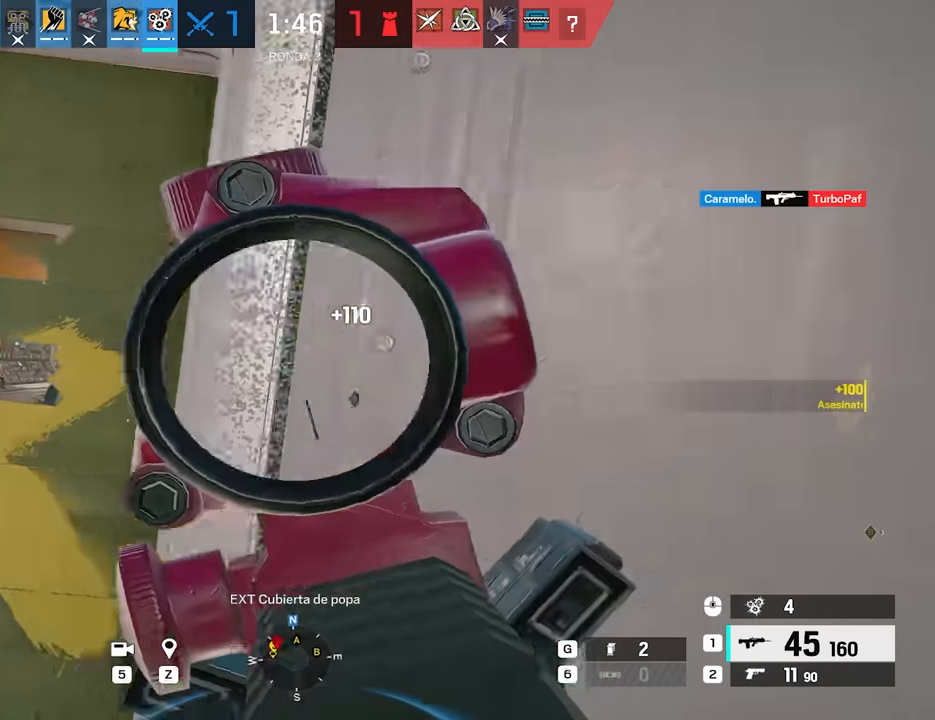
{"keys": ["d", "s"], "mouse": ["right"], "events": [[267, "a", "up"], [267, "d", "down"], [317, "e", "down"], [367, "q", "down"], [417, "e", "up"], [417, "q", "up"], [500, "s", "down"]]}
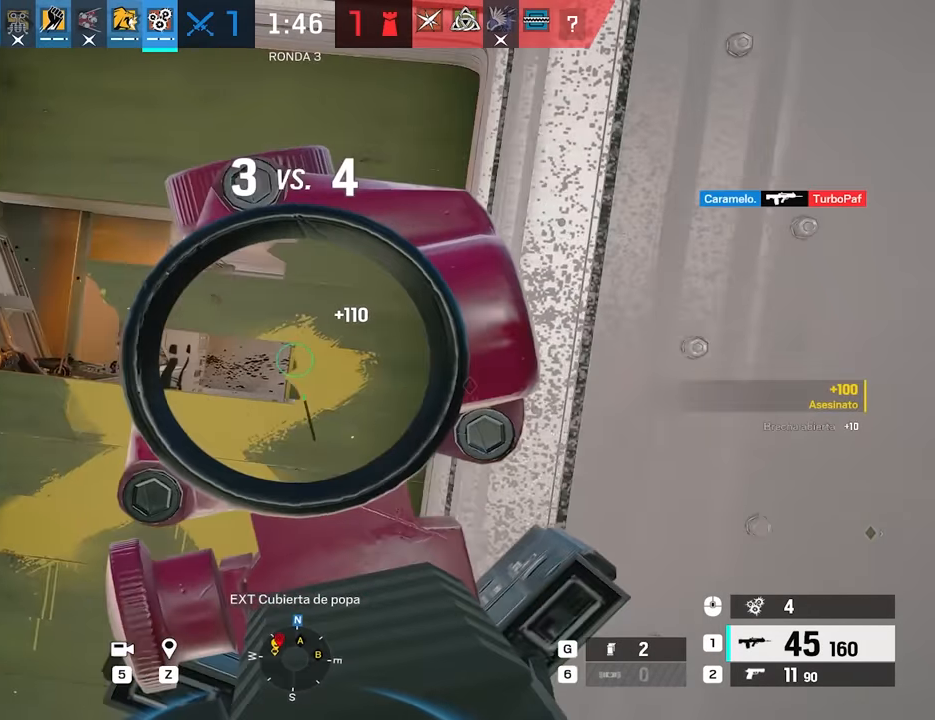
{"keys": ["a"], "mouse": ["right"], "events": [[50, "d", "up"], [100, "a", "down"], [233, "s", "up"], [283, "d", "down"], [333, "s", "down"], [383, "ctrl", "down"], [383, "d", "up"], [383, "s", "up"], [467, "ctrl", "up"]]}
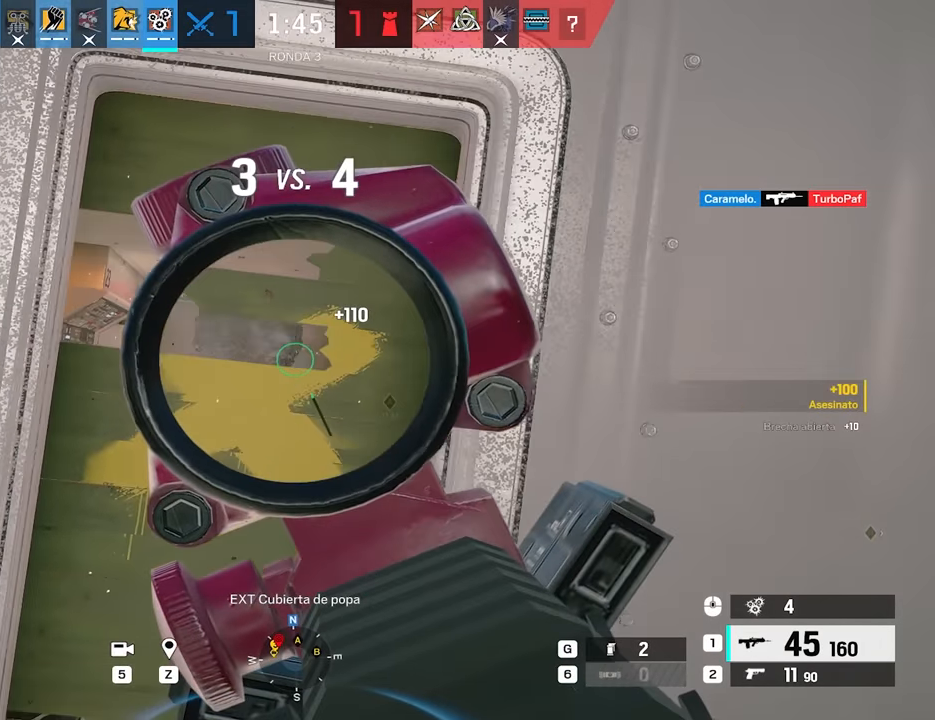
{"keys": ["a"], "mouse": ["right"], "events": [[17, "a", "up"], [17, "d", "down"], [67, "ctrl", "down"], [167, "ctrl", "up"], [200, "a", "down"], [200, "d", "up"]]}
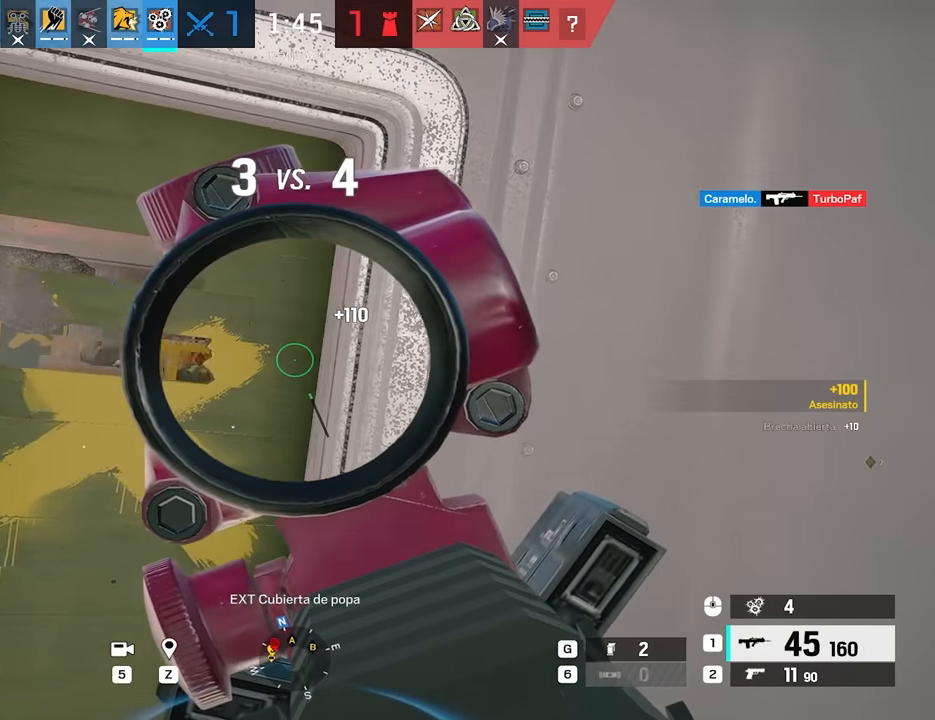
{"keys": ["a"], "mouse": ["left", "right"], "events": [[133, "mouse_left", "down"]]}
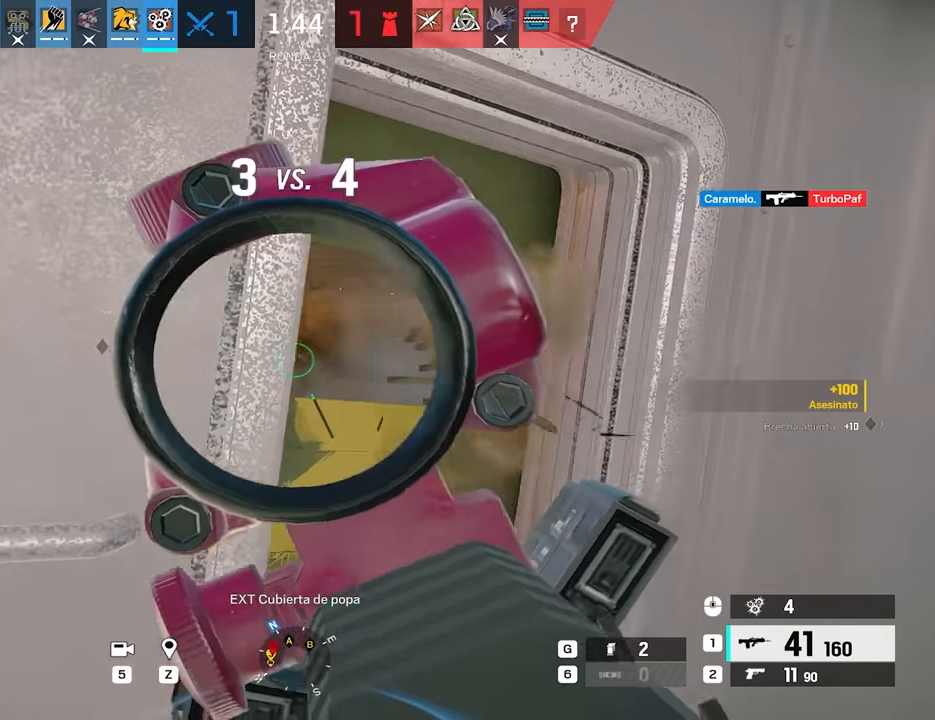
{"keys": ["a", "s"], "mouse": [], "events": [[100, "e", "down"], [100, "mouse_left", "up"], [100, "mouse_right", "up"], [200, "e", "up"], [200, "shift", "down"], [200, "w", "down"], [333, "w", "up"], [383, "shift", "up"], [417, "s", "down"]]}
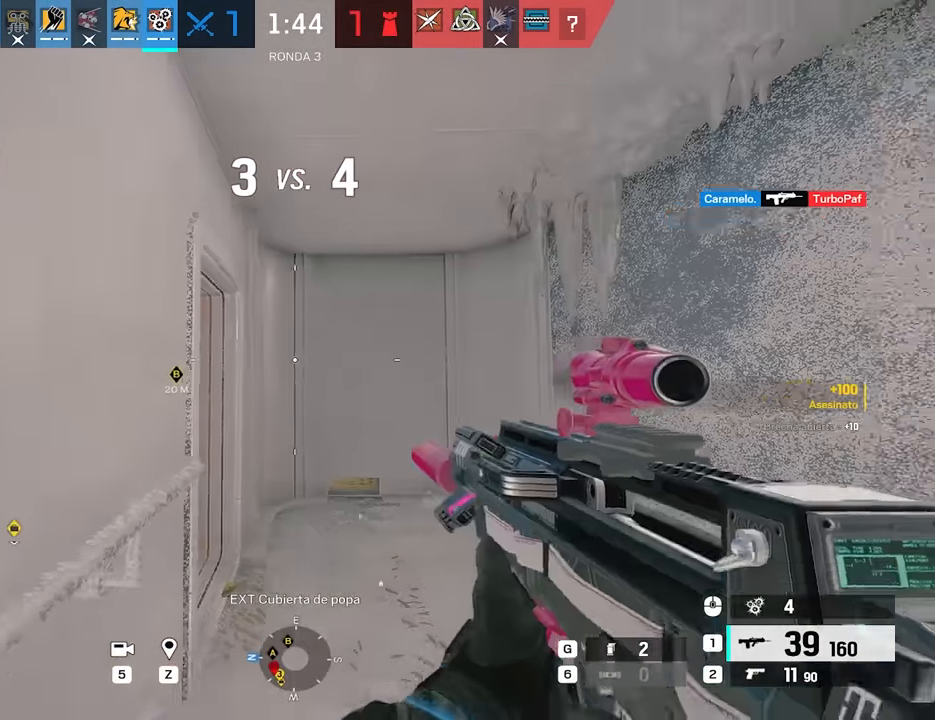
{"keys": ["s"], "mouse": [], "events": [[67, "ctrl", "down"], [167, "e", "down"], [200, "a", "up"], [200, "ctrl", "up"], [250, "e", "up"], [400, "c", "down"], [483, "c", "up"]]}
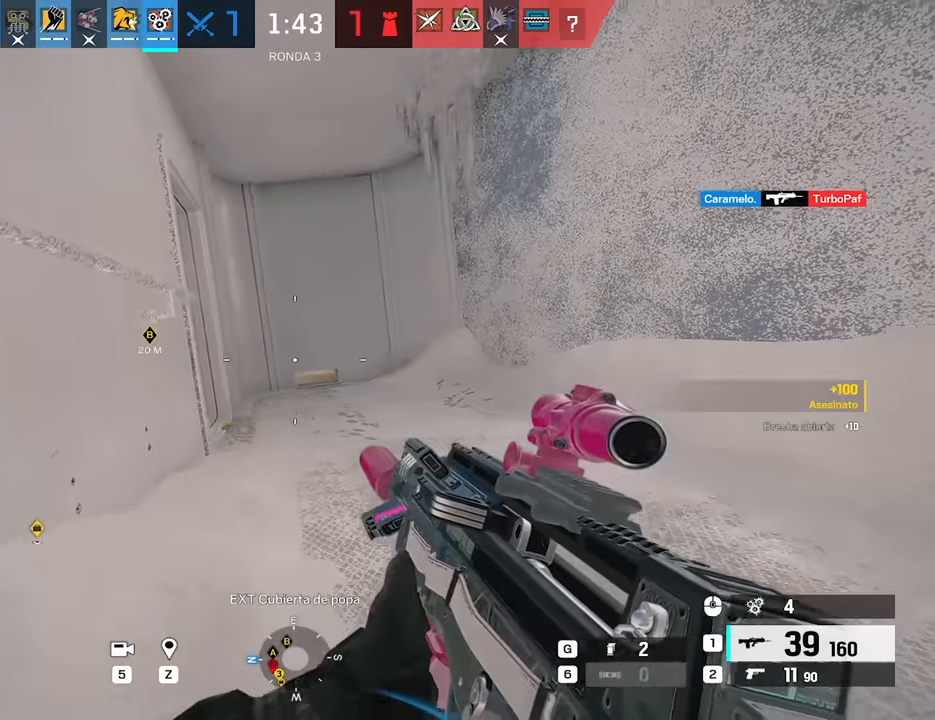
{"keys": ["s"], "mouse": ["right"], "events": [[83, "mouse_right", "down"]]}
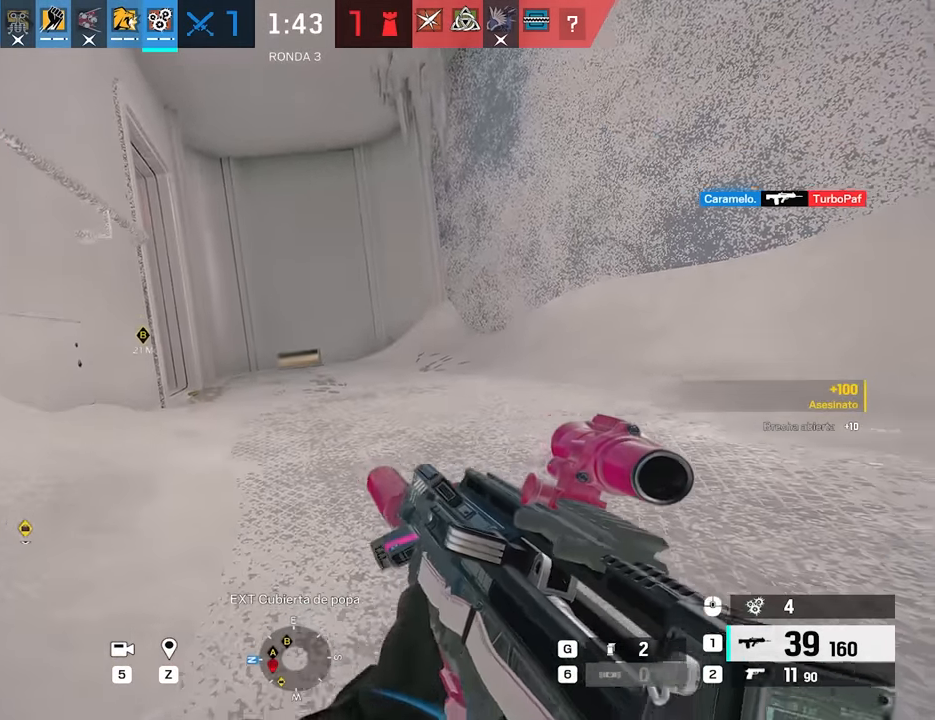
{"keys": ["s"], "mouse": ["right"], "events": []}
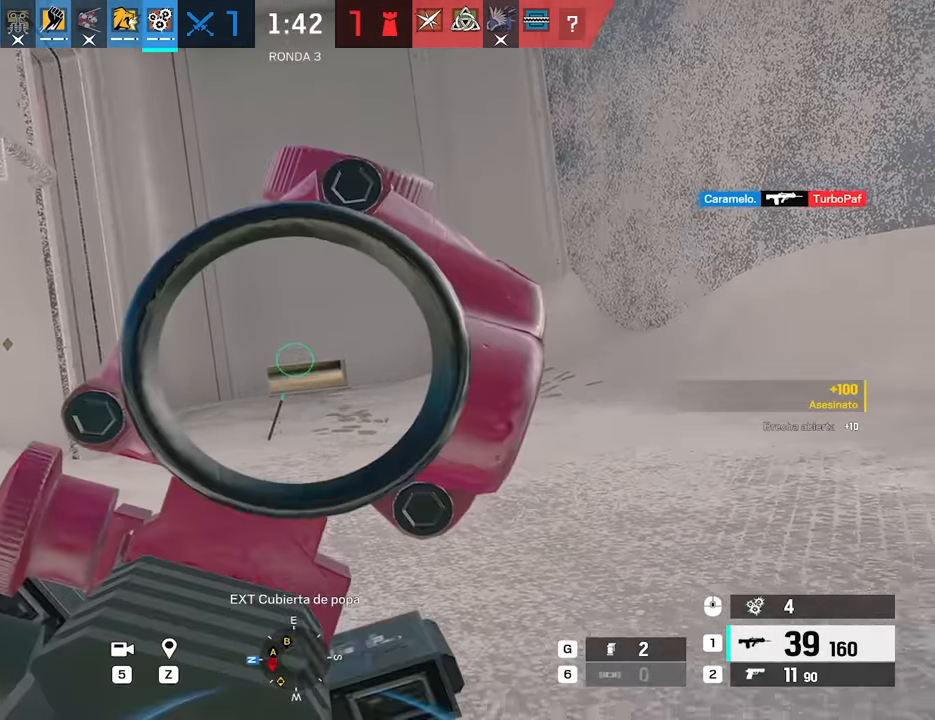
{"keys": ["5", "s"], "mouse": [], "events": [[400, "mouse_right", "up"], [450, "5", "down"]]}
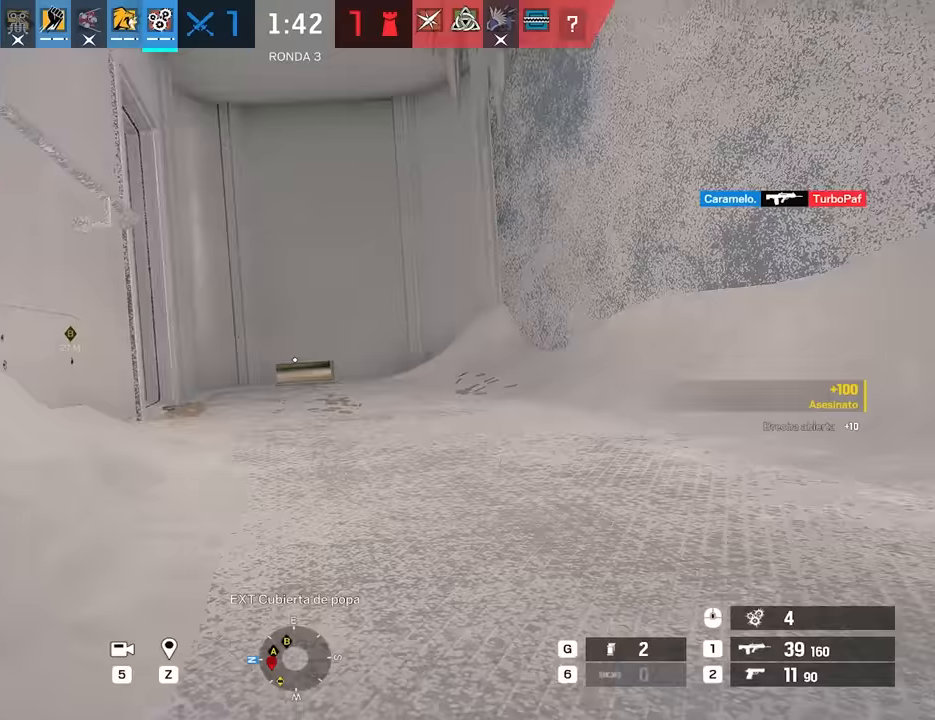
{"keys": [], "mouse": [], "events": [[83, "5", "up"], [217, "s", "up"]]}
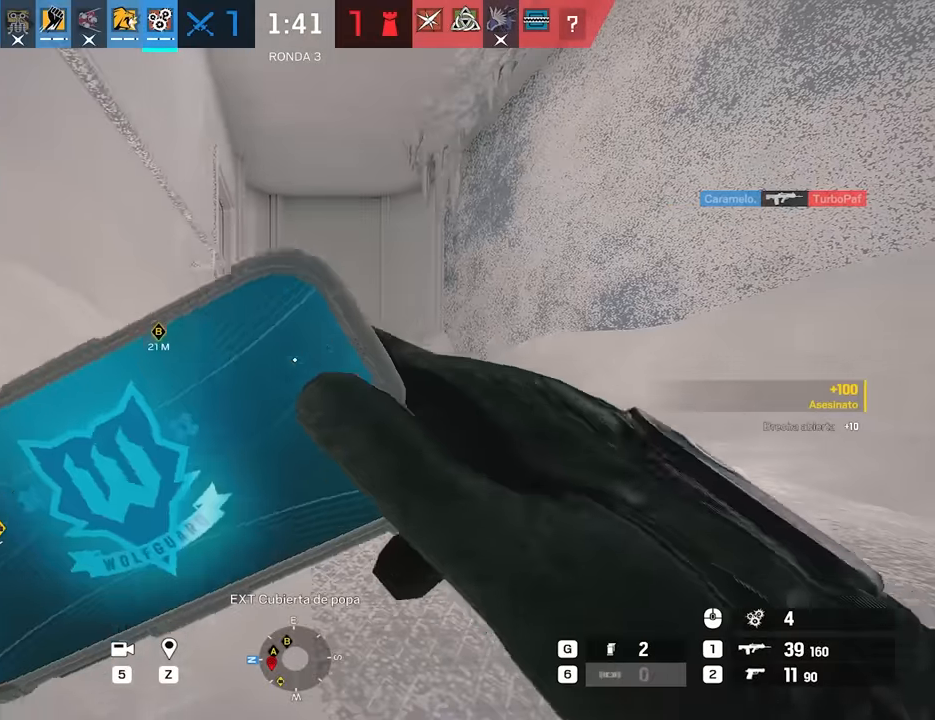
{"keys": [], "mouse": [], "events": []}
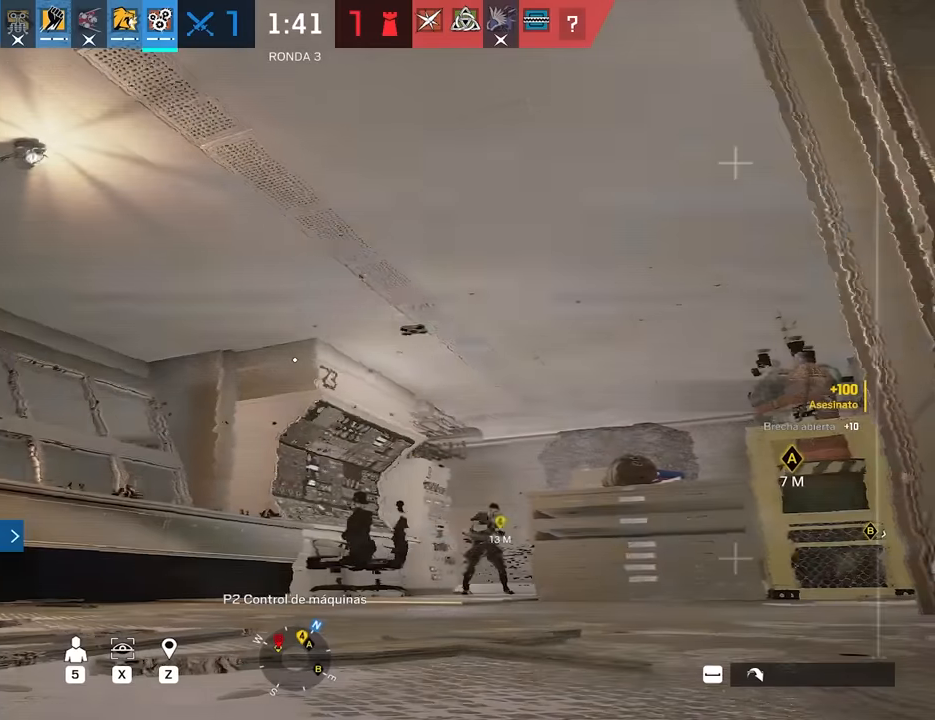
{"keys": ["w"], "mouse": [], "events": [[300, "d", "down"], [300, "w", "down"], [433, "d", "up"]]}
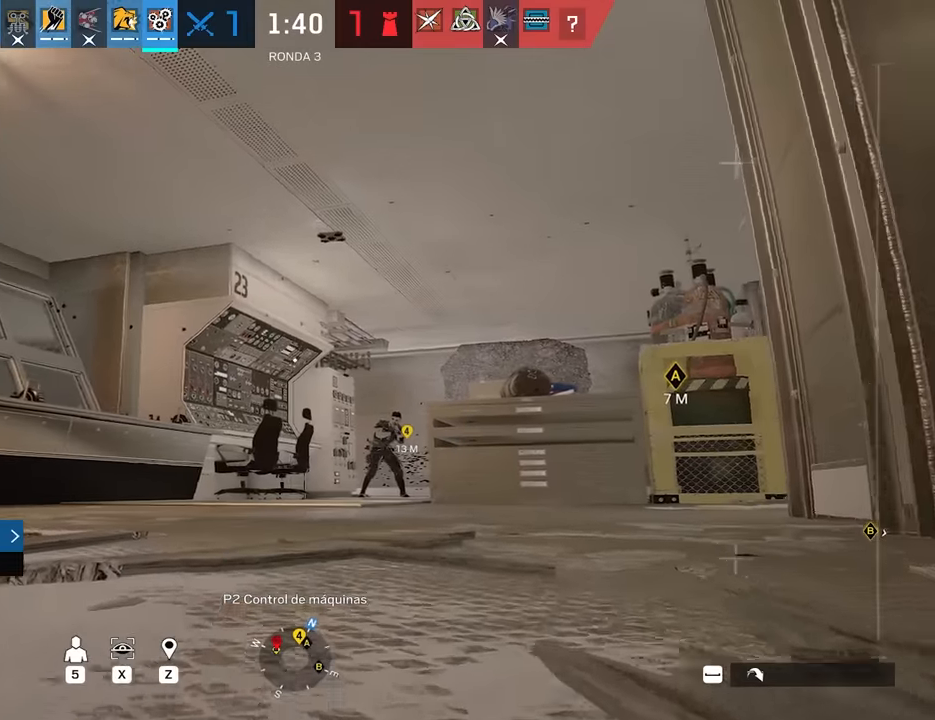
{"keys": ["a"], "mouse": [], "events": [[83, "w", "up"], [450, "a", "down"]]}
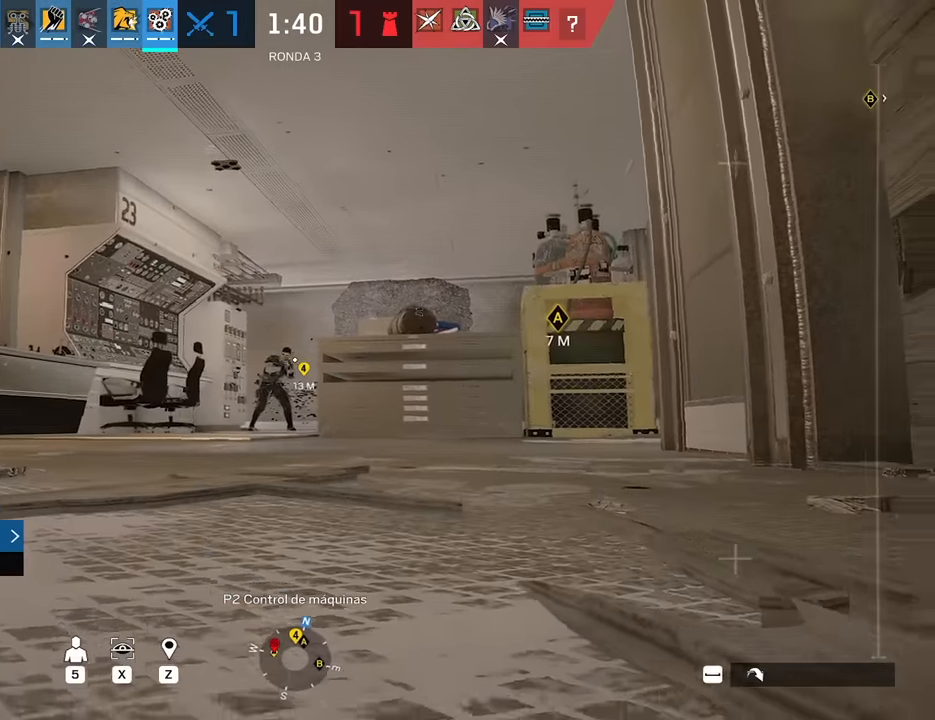
{"keys": ["a"], "mouse": [], "events": [[383, "z", "down"], [433, "z", "up"]]}
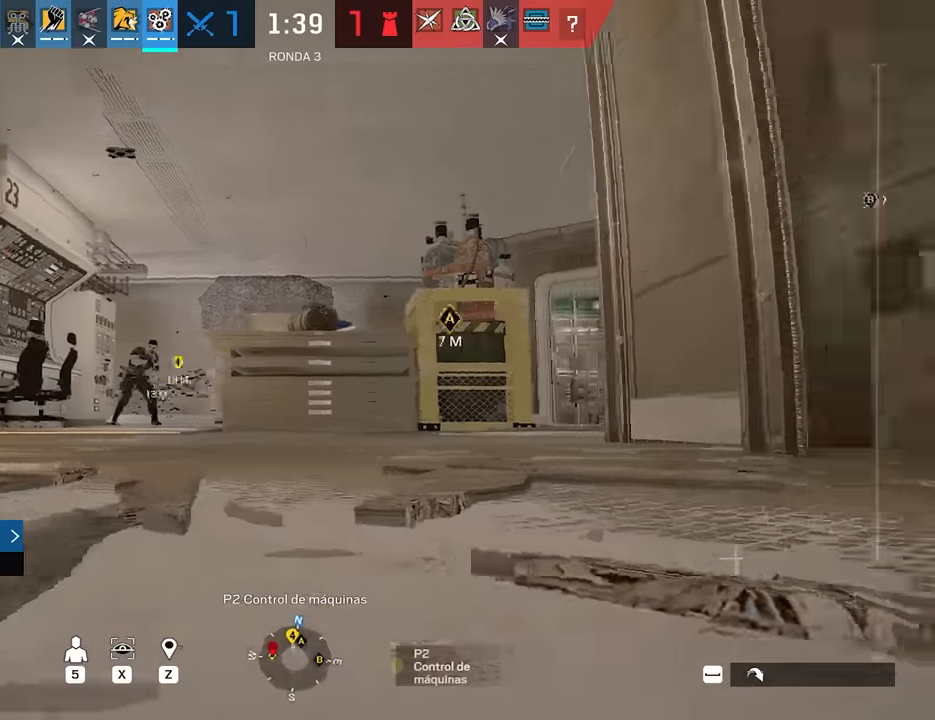
{"keys": [], "mouse": [], "events": [[67, "a", "up"], [150, "space", "down"], [167, "space", "up"]]}
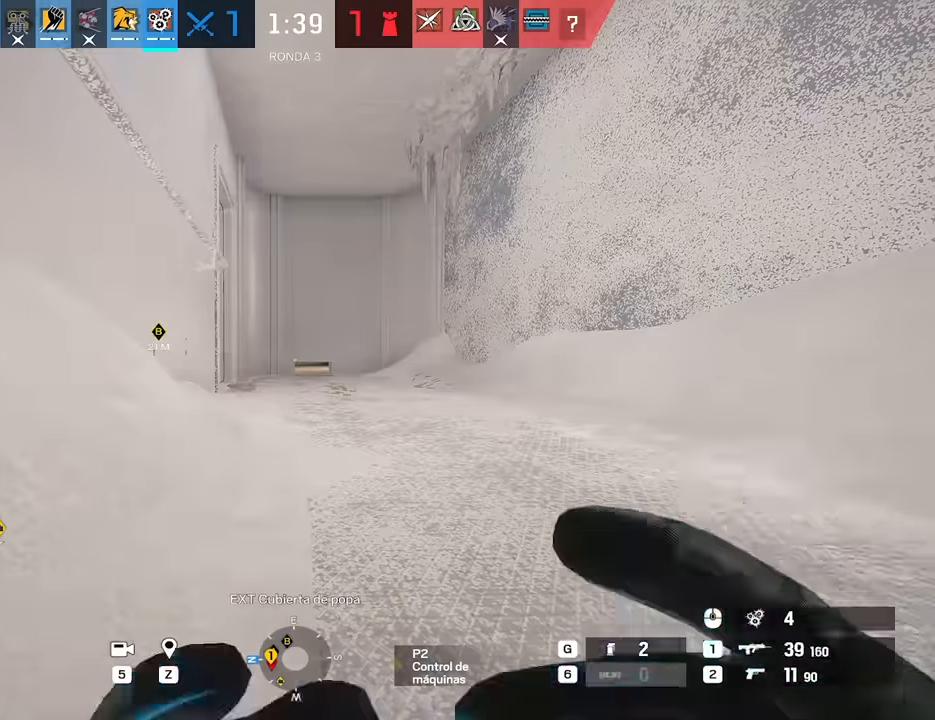
{"keys": ["d", "shift", "w"], "mouse": [], "events": [[217, "d", "down"], [217, "w", "down"], [317, "shift", "down"]]}
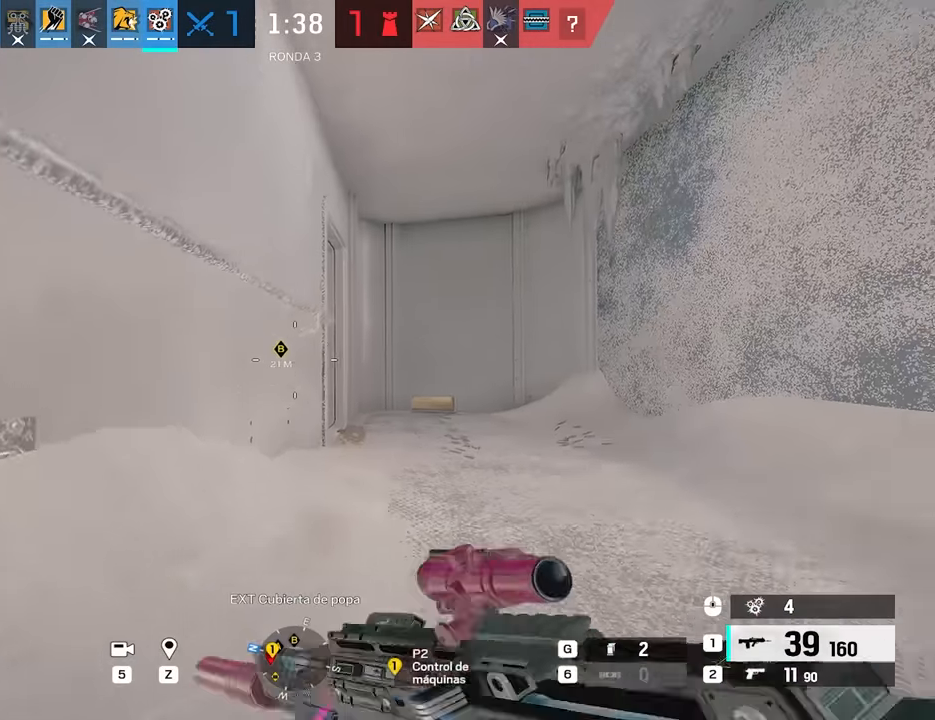
{"keys": ["d", "shift"], "mouse": [], "events": [[417, "w", "up"]]}
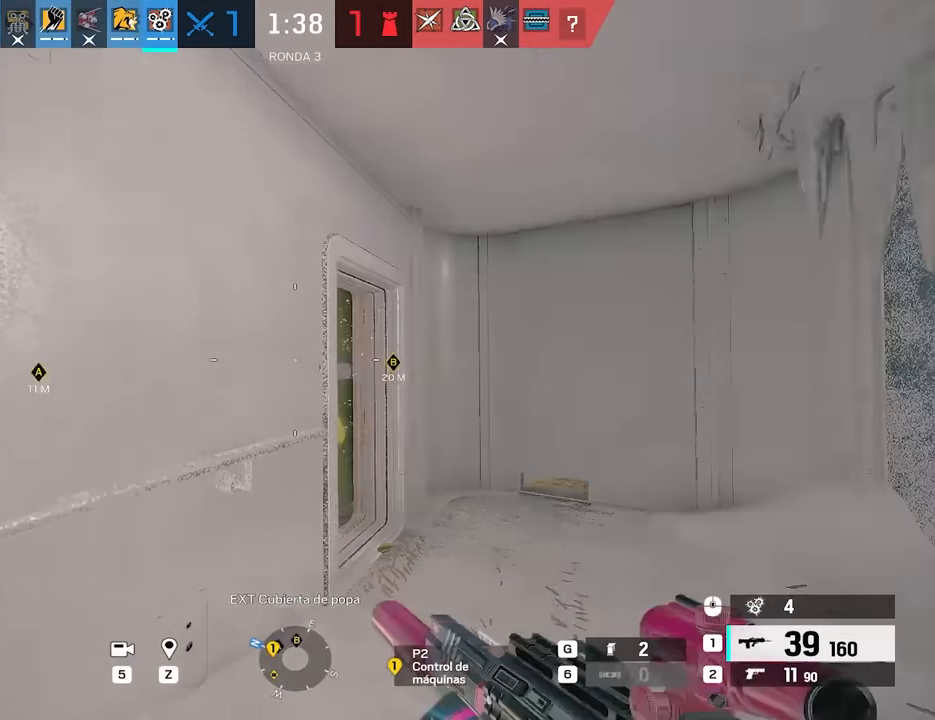
{"keys": ["d"], "mouse": ["right"], "events": [[17, "e", "down"], [17, "shift", "up"], [117, "e", "up"], [167, "mouse_right", "down"]]}
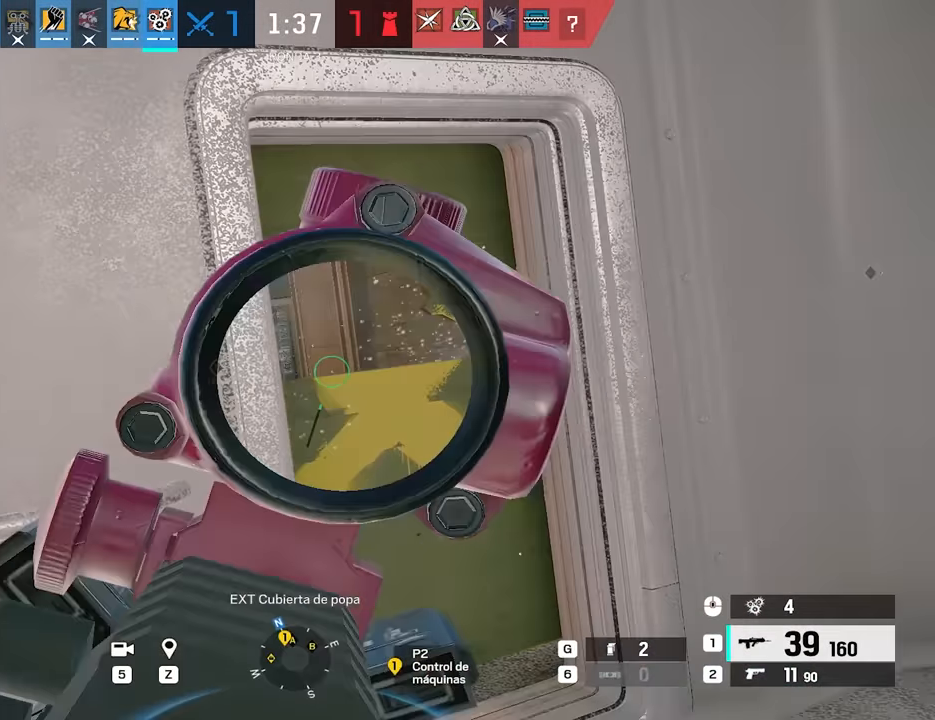
{"keys": ["d"], "mouse": ["right"], "events": [[33, "mouse_left", "down"], [217, "mouse_left", "up"], [367, "ctrl", "down"], [450, "ctrl", "up"]]}
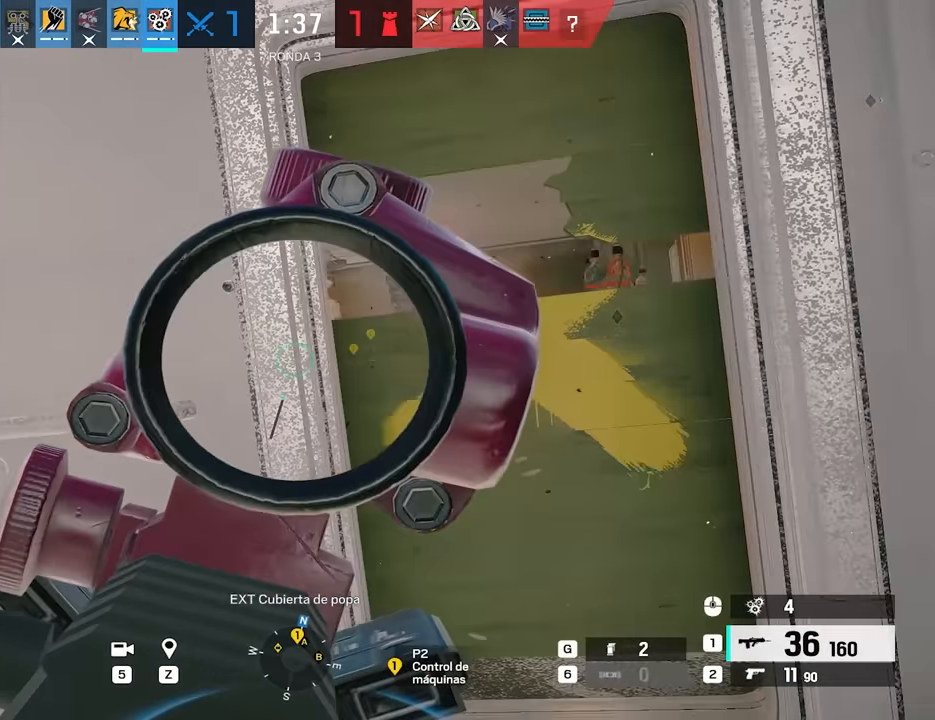
{"keys": ["d", "e"], "mouse": ["left", "right"], "events": [[50, "ctrl", "down"], [150, "ctrl", "up"], [183, "mouse_left", "down"], [283, "e", "down"], [383, "e", "up"], [417, "e", "down"]]}
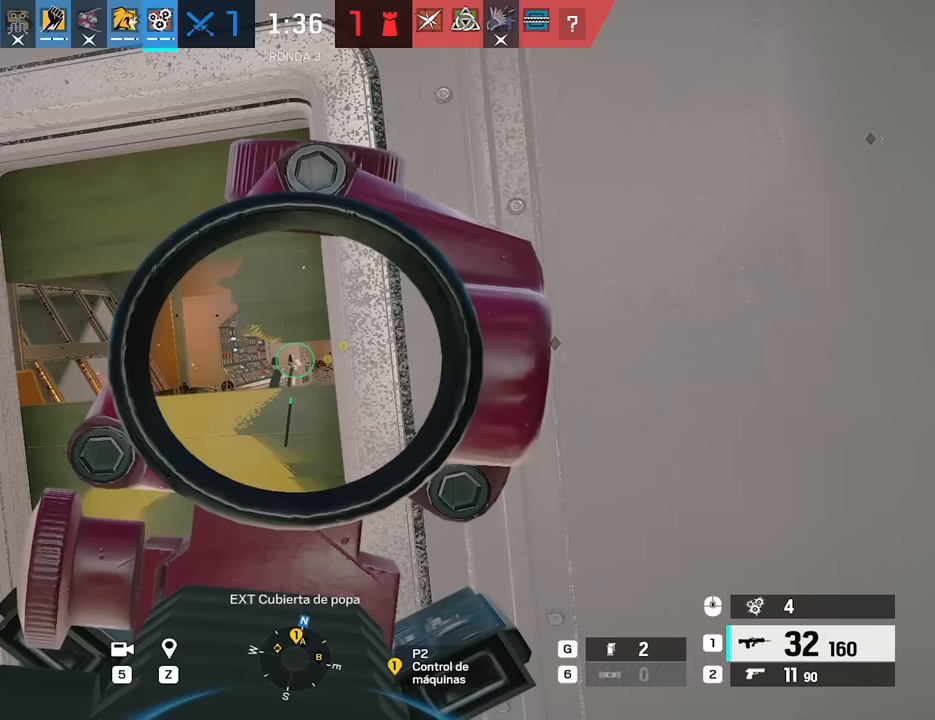
{"keys": ["a"], "mouse": ["right"], "events": [[117, "e", "up"], [117, "mouse_left", "up"], [117, "q", "down"], [150, "q", "up"], [250, "d", "up"], [350, "a", "down"]]}